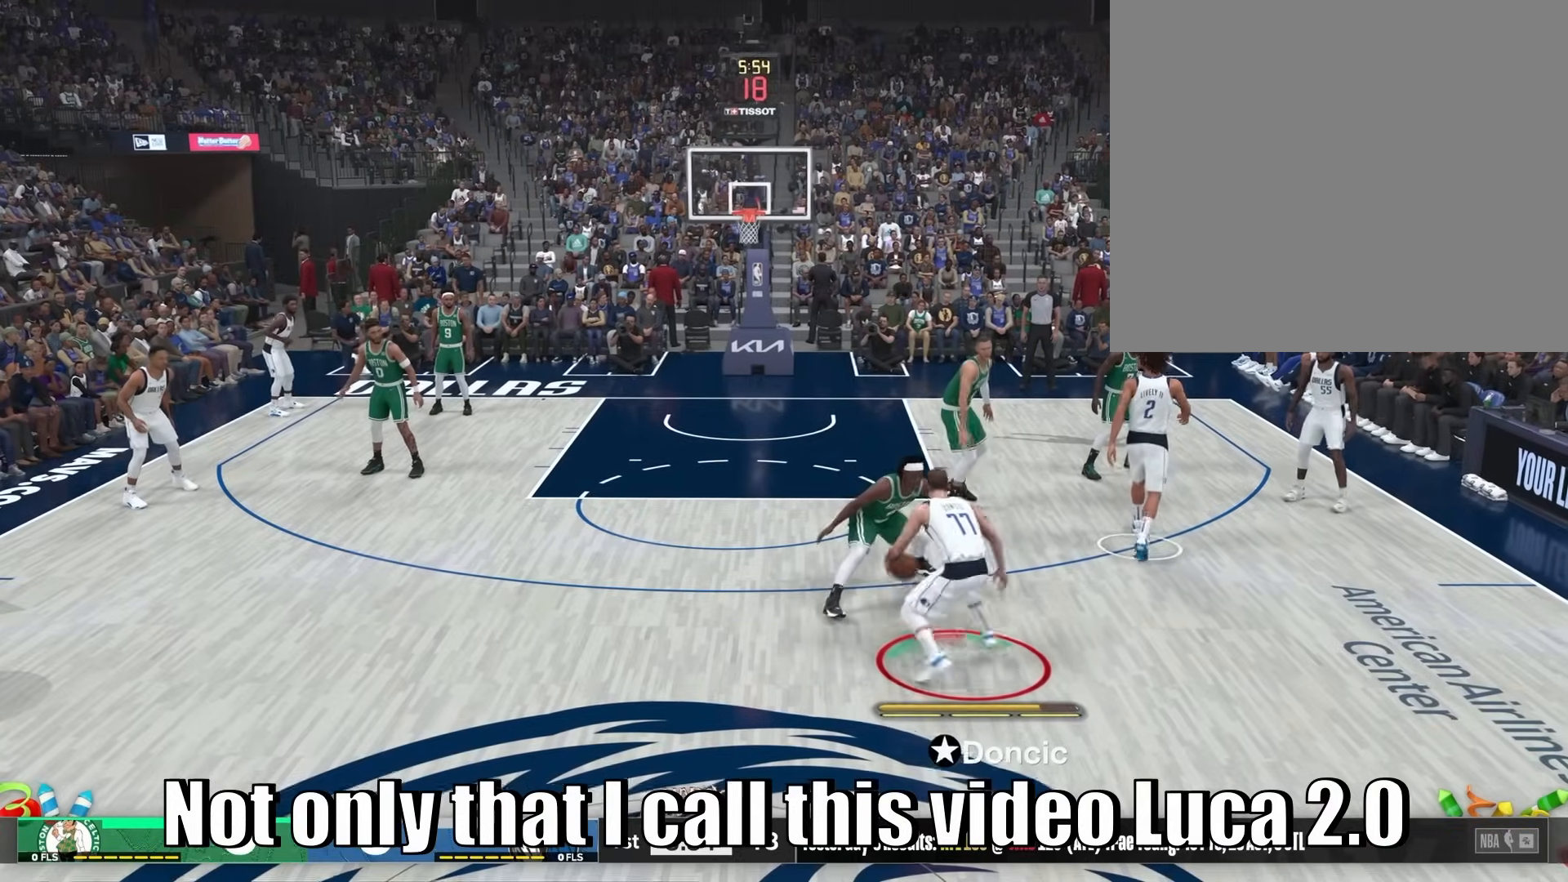
Gameplay with a controller (PlayStation layout); each line is a JSON object with the inputs held at the frame after it (dt_ms = milliseconds from this image to that frame). "events" lists button and stick changes between this image and that frame as [ms after this image, input, new state], when the widget could be followed in between. Not read: L3 R3.
{"dt_ms": 500, "buttons": ["R2"], "left_stick": "right", "right_stick": "center", "events": [[17, "right_stick", "down"], [100, "right_stick", "center"], [417, "left_stick", "right"]]}
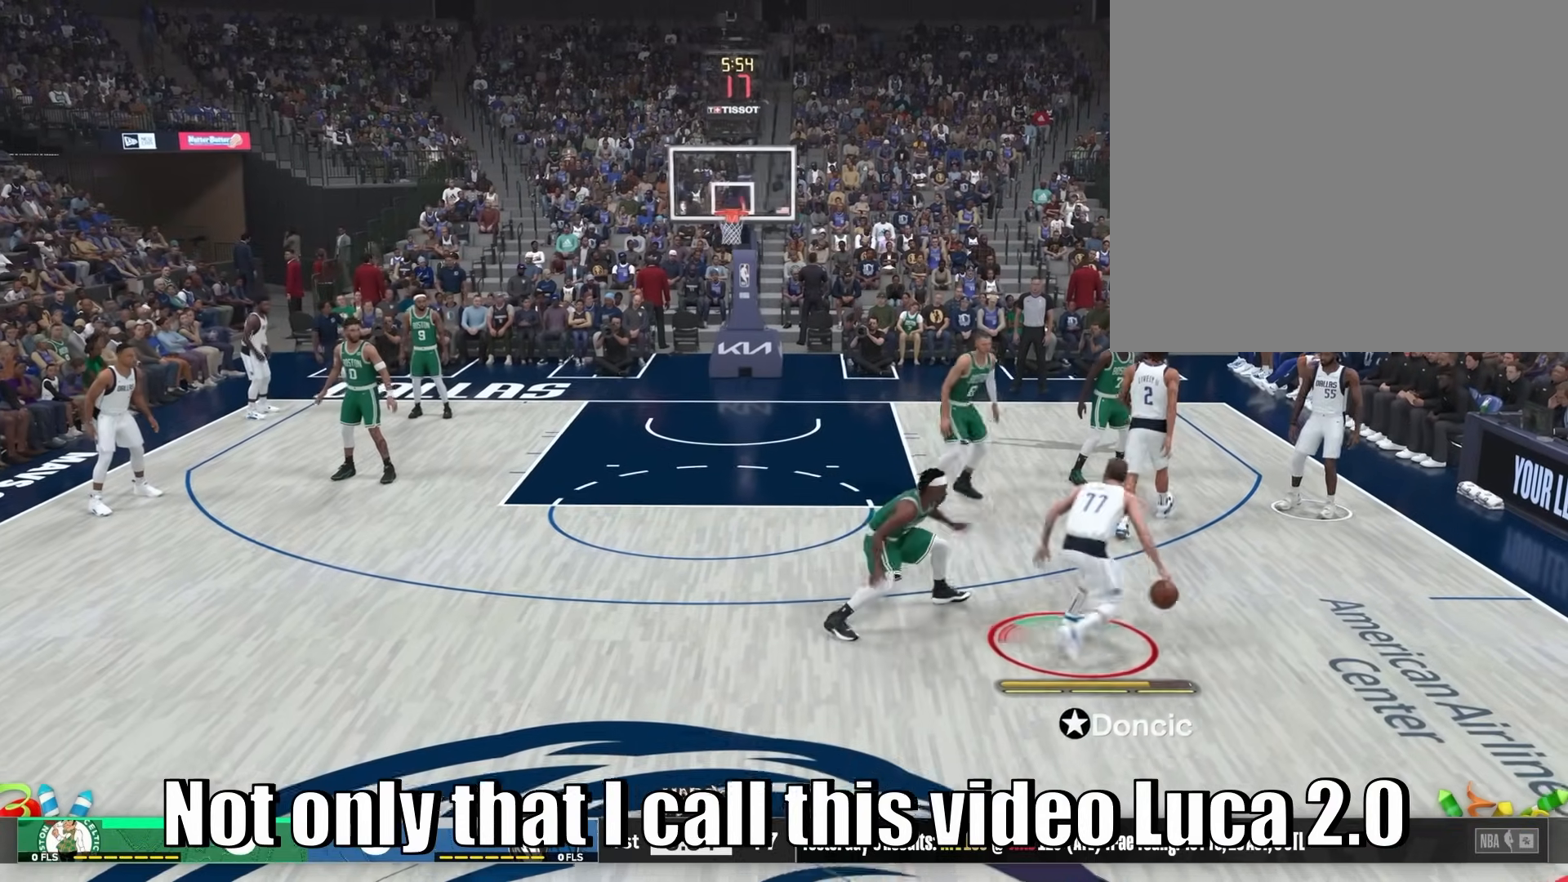
{"dt_ms": 500, "buttons": ["R2"], "left_stick": "left", "right_stick": "center", "events": [[33, "left_stick", "center"], [267, "left_stick", "left"]]}
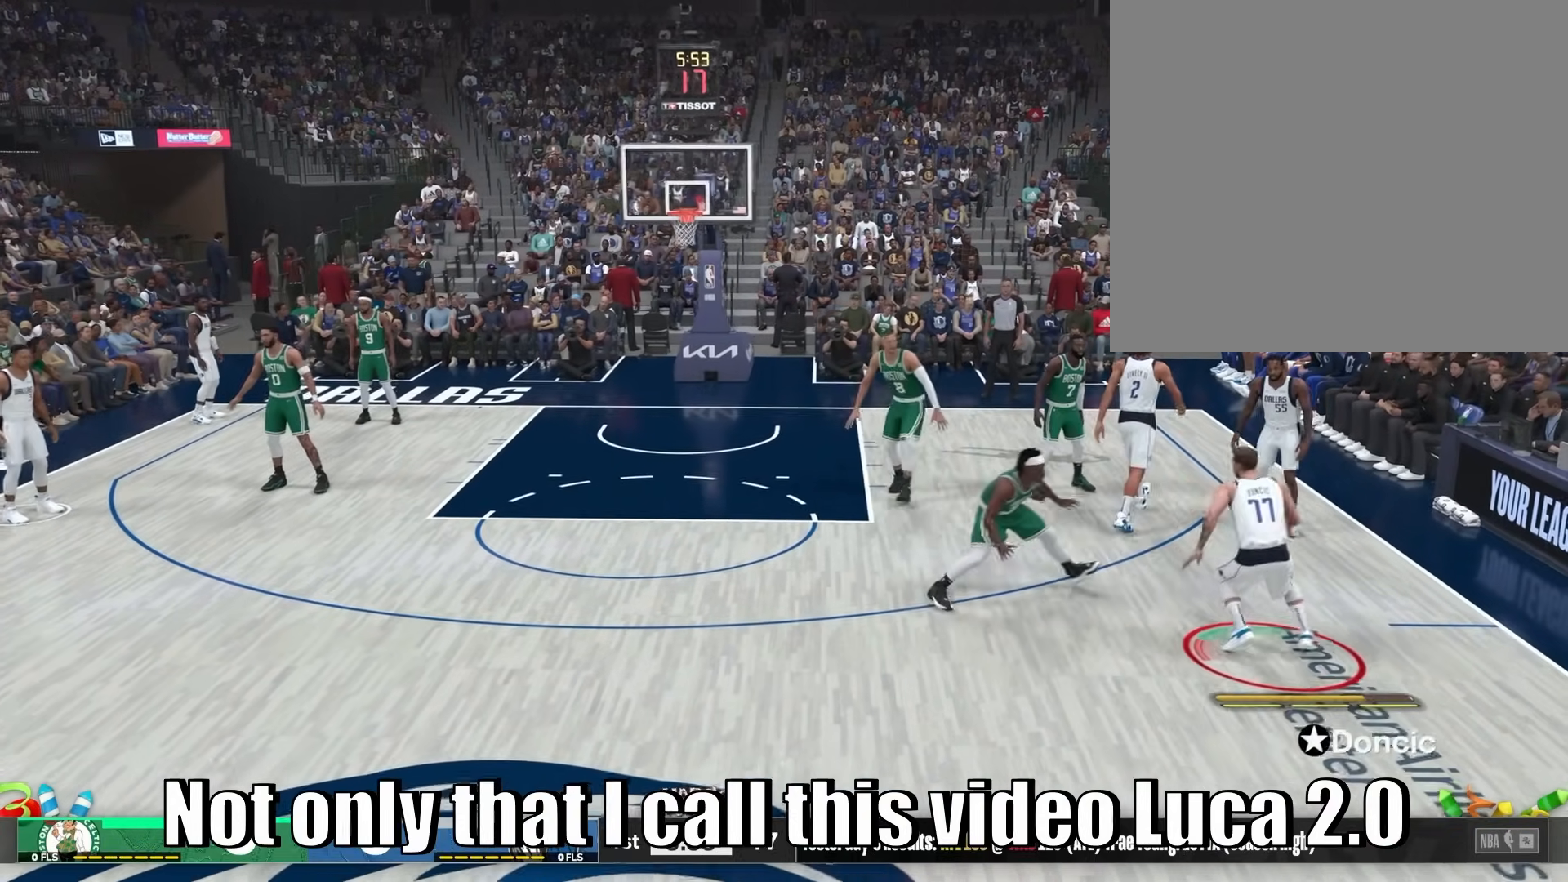
{"dt_ms": 500, "buttons": ["R2"], "left_stick": "up-left", "right_stick": "center", "events": [[467, "left_stick", "up-left"]]}
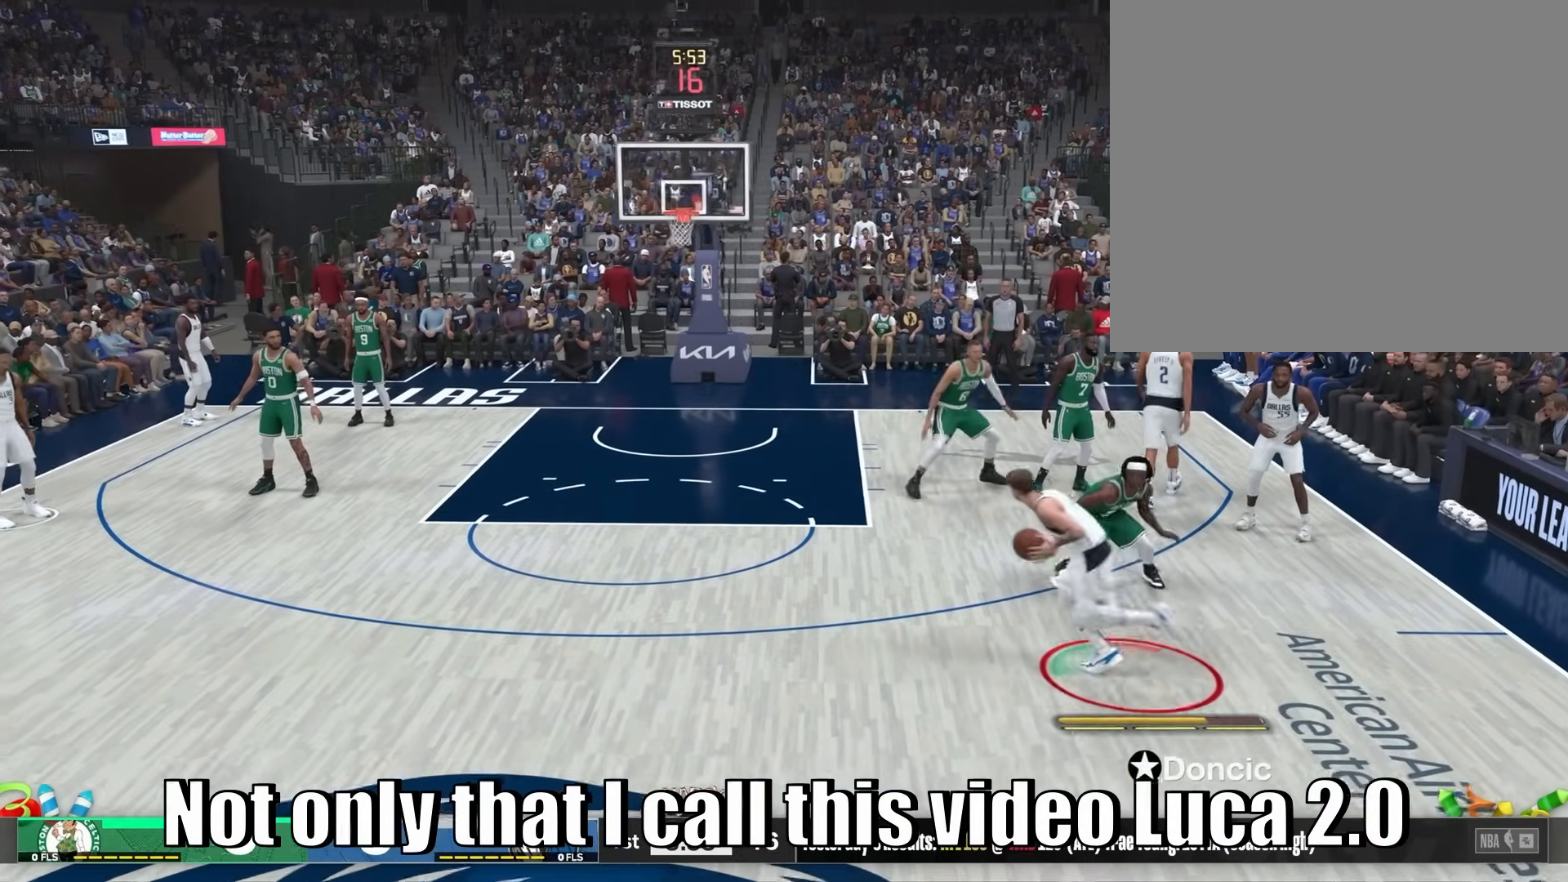
{"dt_ms": 1000, "buttons": ["R2"], "left_stick": "up", "right_stick": "up-right"}
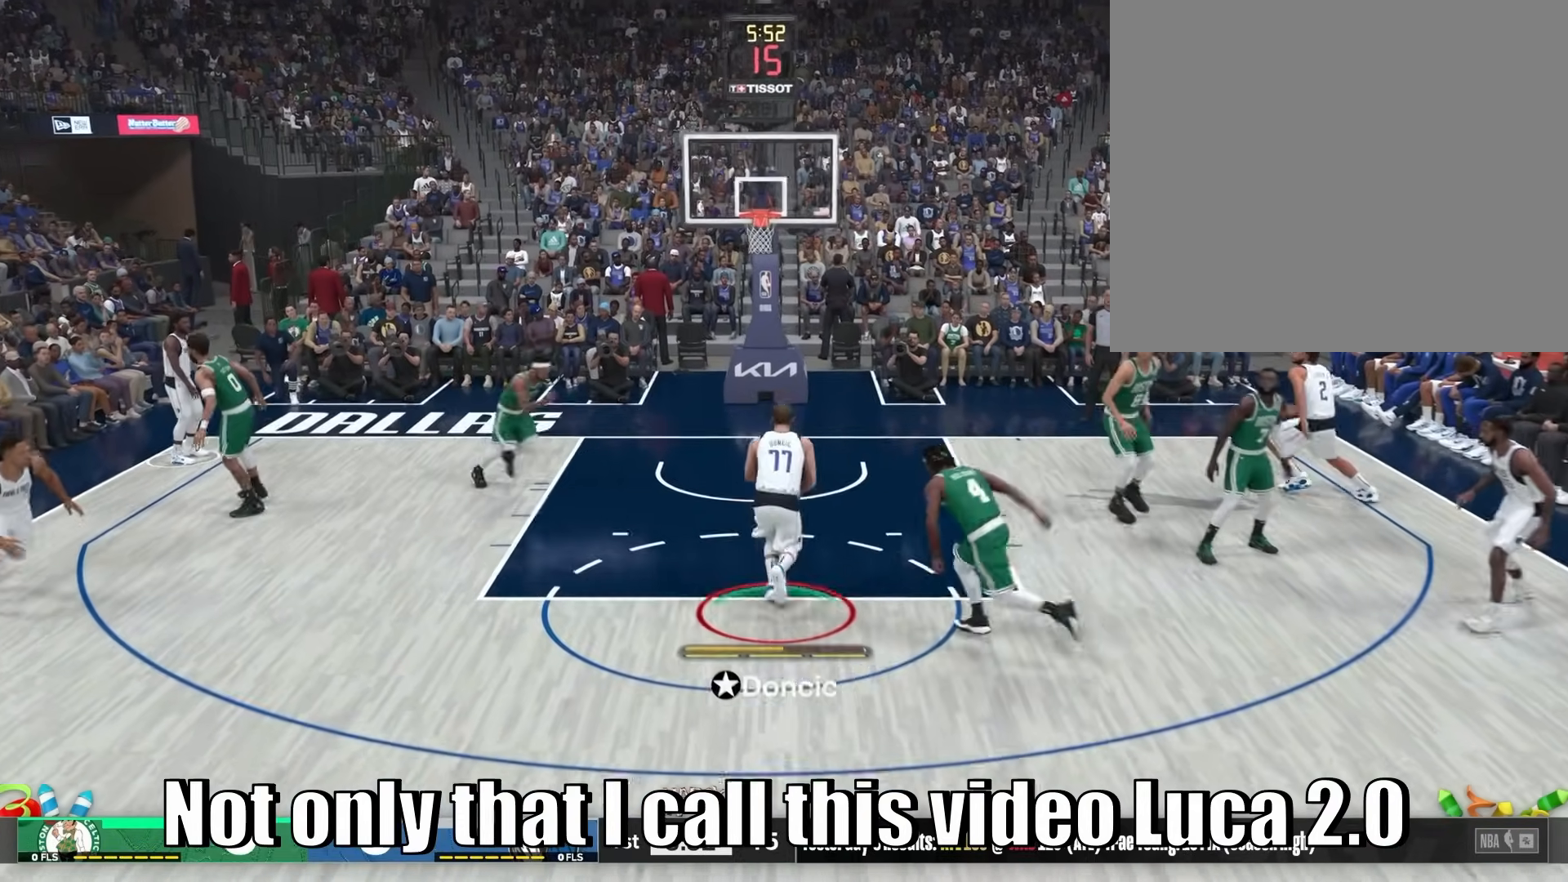
{"dt_ms": 500, "buttons": ["R2"], "left_stick": "center", "right_stick": "center", "events": [[83, "left_stick", "center"], [500, "right_stick", "center"]]}
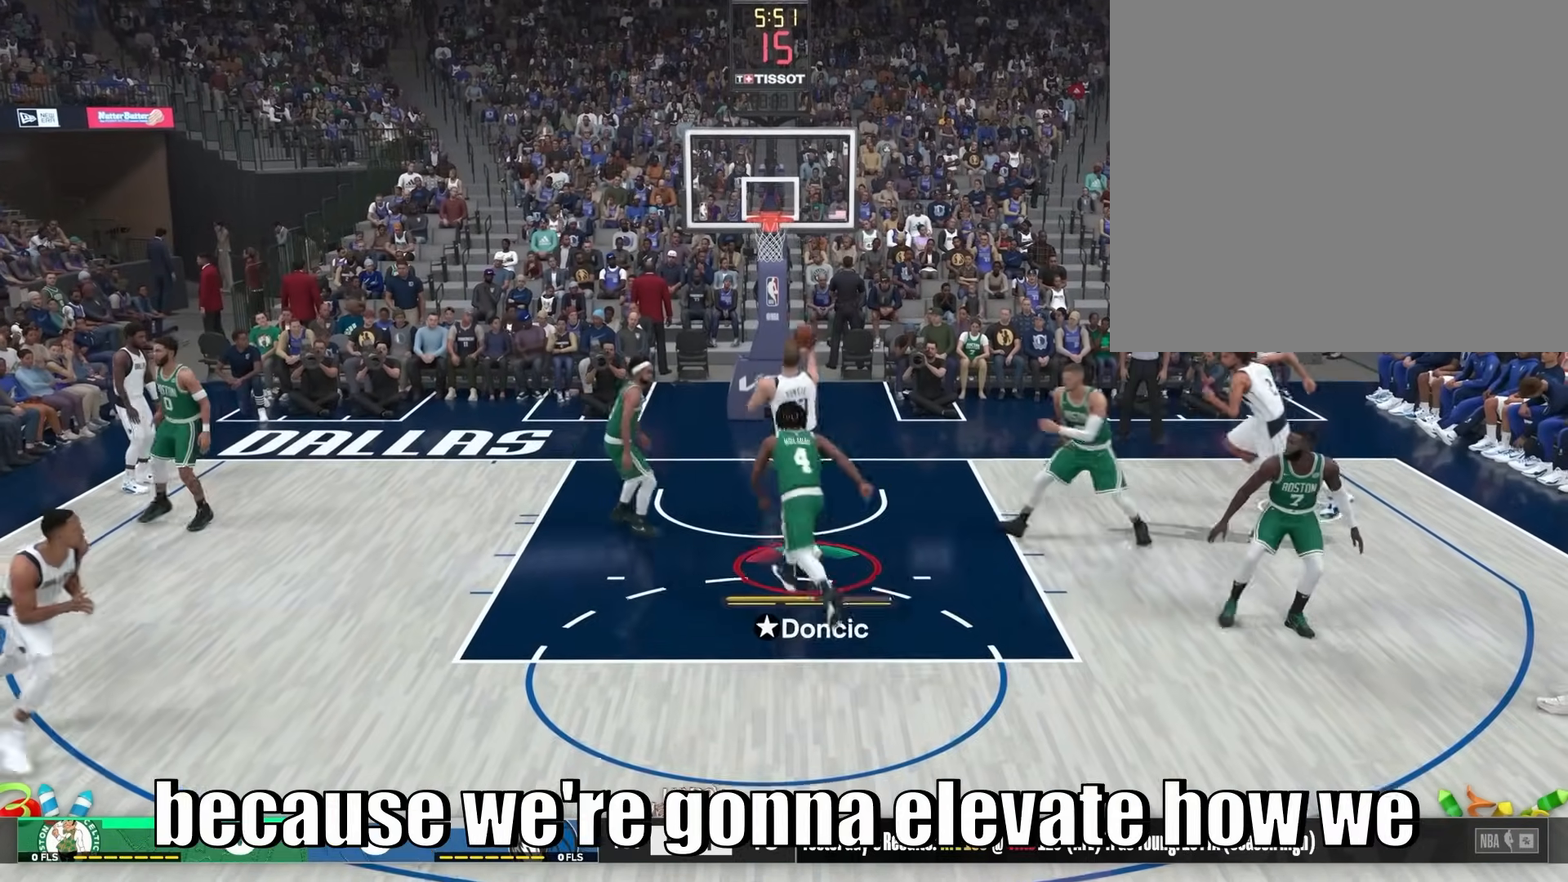
{"dt_ms": 500, "buttons": [], "left_stick": "center", "right_stick": "center", "events": [[450, "R2", "up"]]}
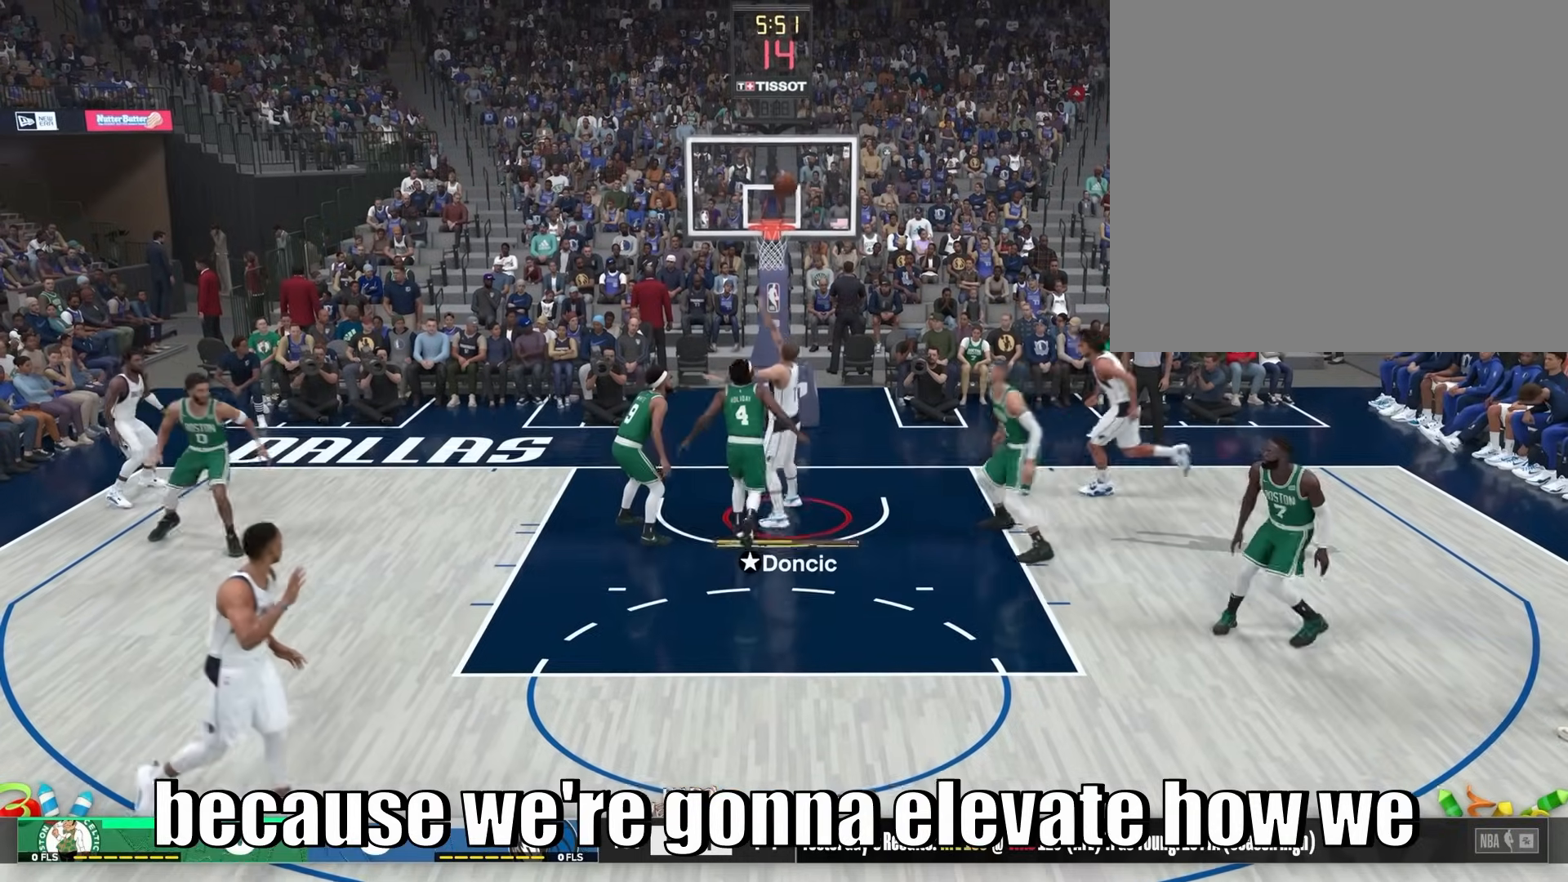
{"dt_ms": 500, "buttons": [], "left_stick": "down", "right_stick": "center", "events": [[250, "left_stick", "down"]]}
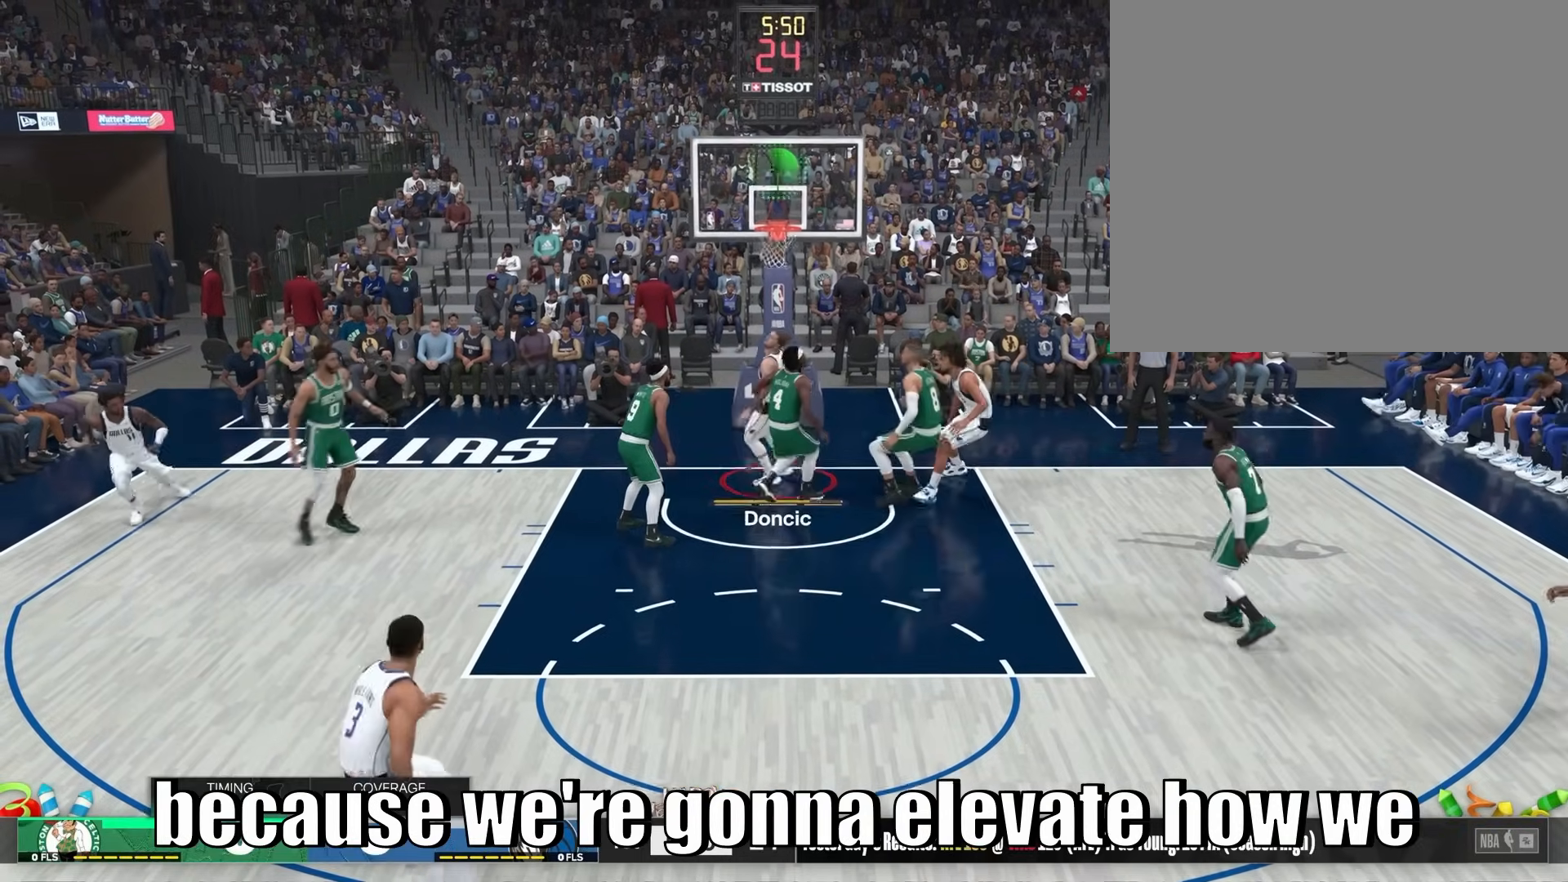
{"dt_ms": 500, "buttons": [], "left_stick": "down-left", "right_stick": "center", "events": [[467, "left_stick", "down-left"]]}
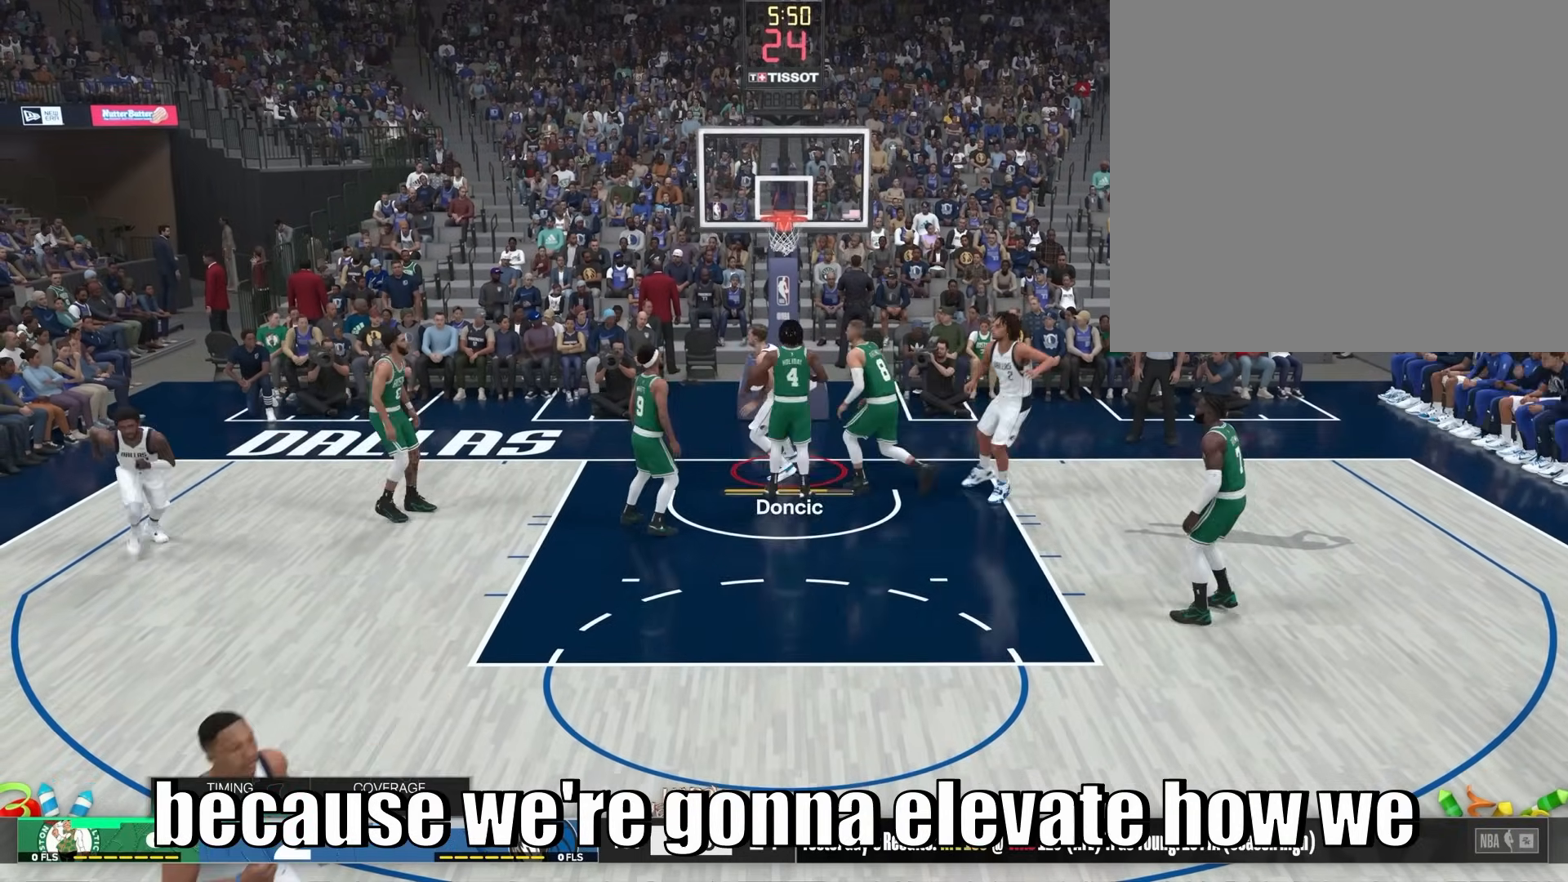
{"dt_ms": 500, "buttons": ["R2"], "left_stick": "up", "right_stick": "center", "events": [[167, "R2", "down"], [167, "left_stick", "up"], [200, "right_stick", "right"], [300, "right_stick", "center"]]}
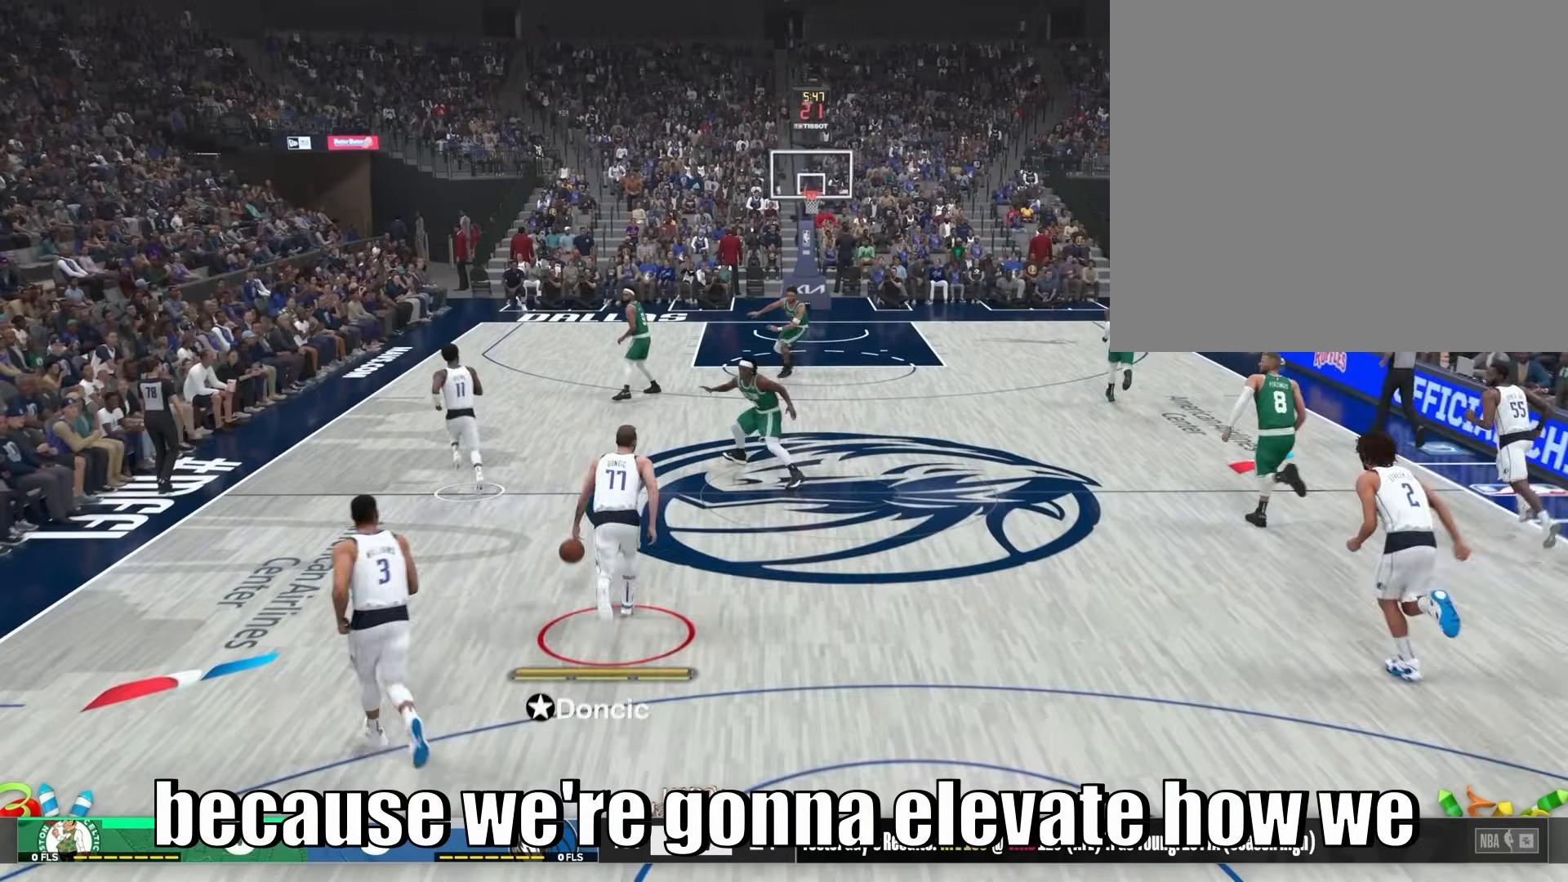
{"dt_ms": 500, "buttons": ["R2"], "left_stick": "up", "right_stick": "center", "events": []}
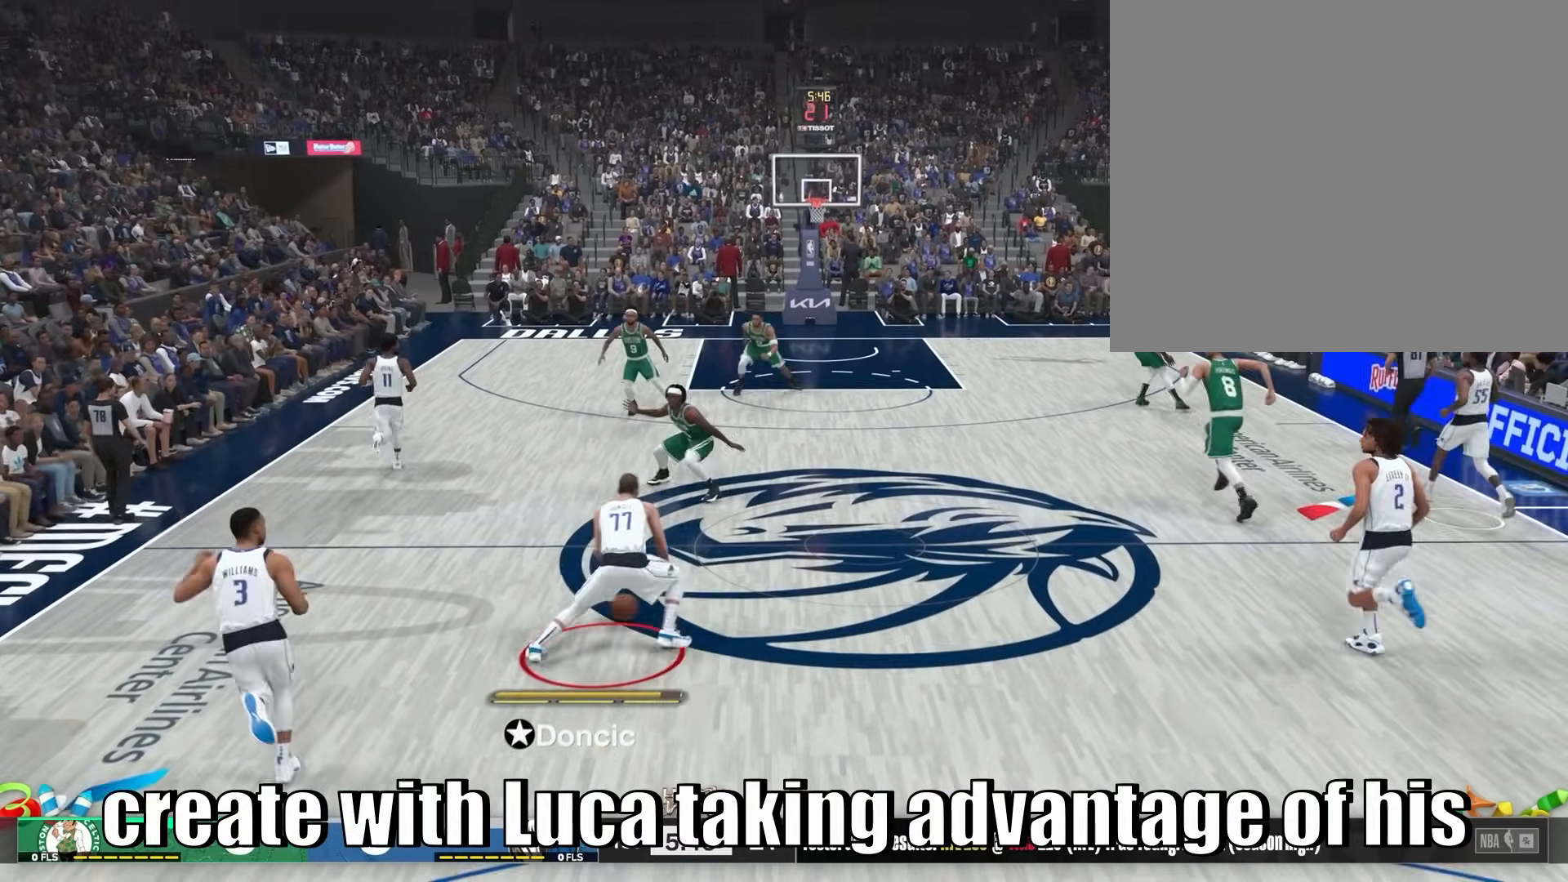
{"dt_ms": 500, "buttons": ["R2"], "left_stick": "up", "right_stick": "center", "events": [[67, "right_stick", "up-left"], [133, "right_stick", "center"]]}
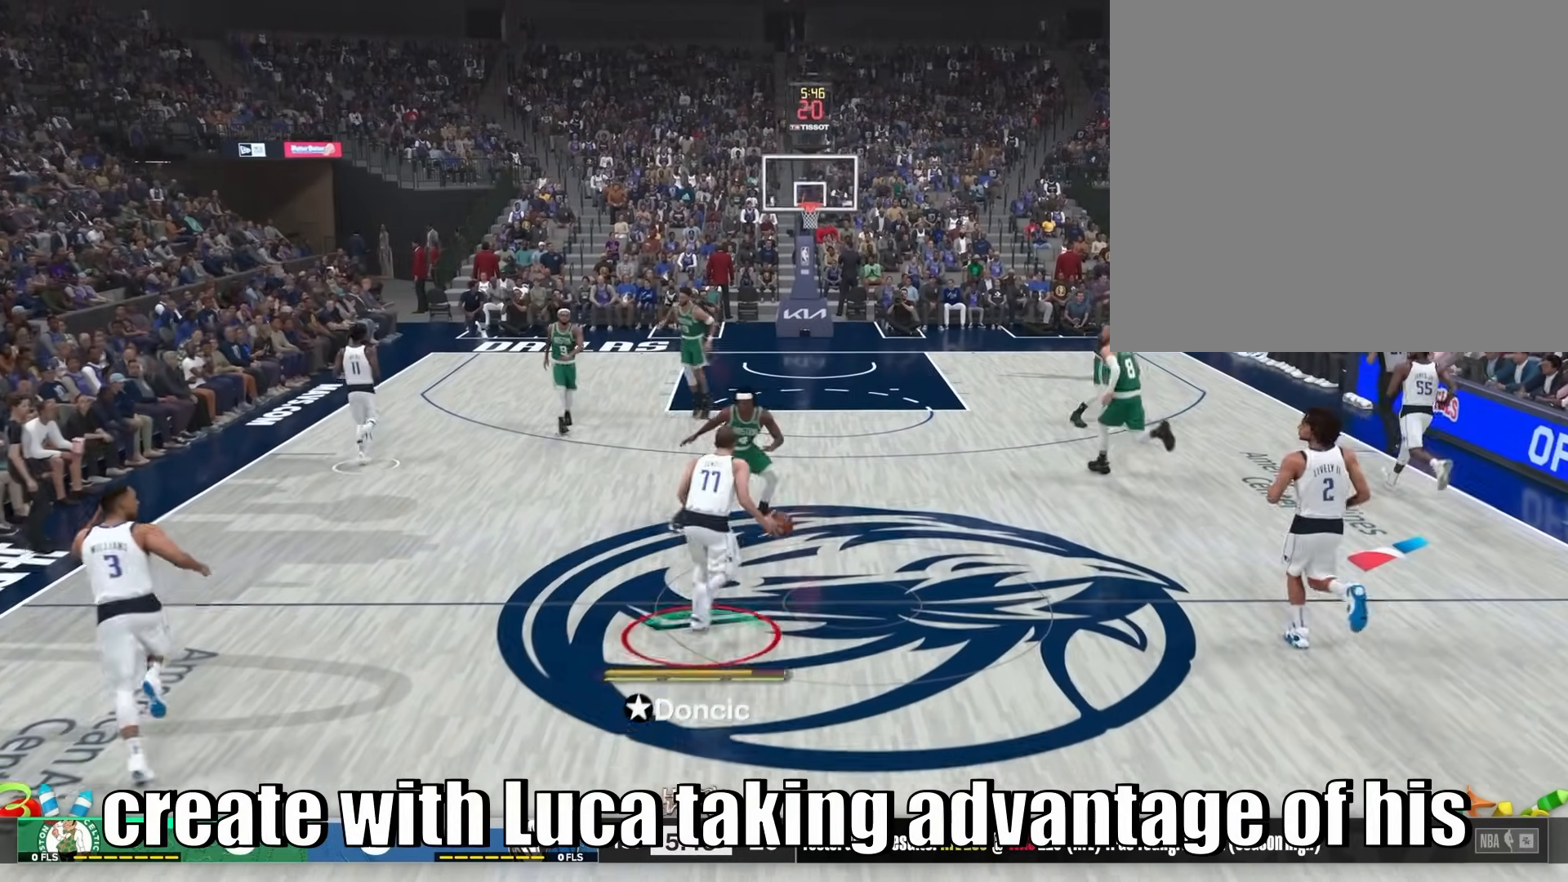
{"dt_ms": 500, "buttons": ["R2"], "left_stick": "up", "right_stick": "center", "events": []}
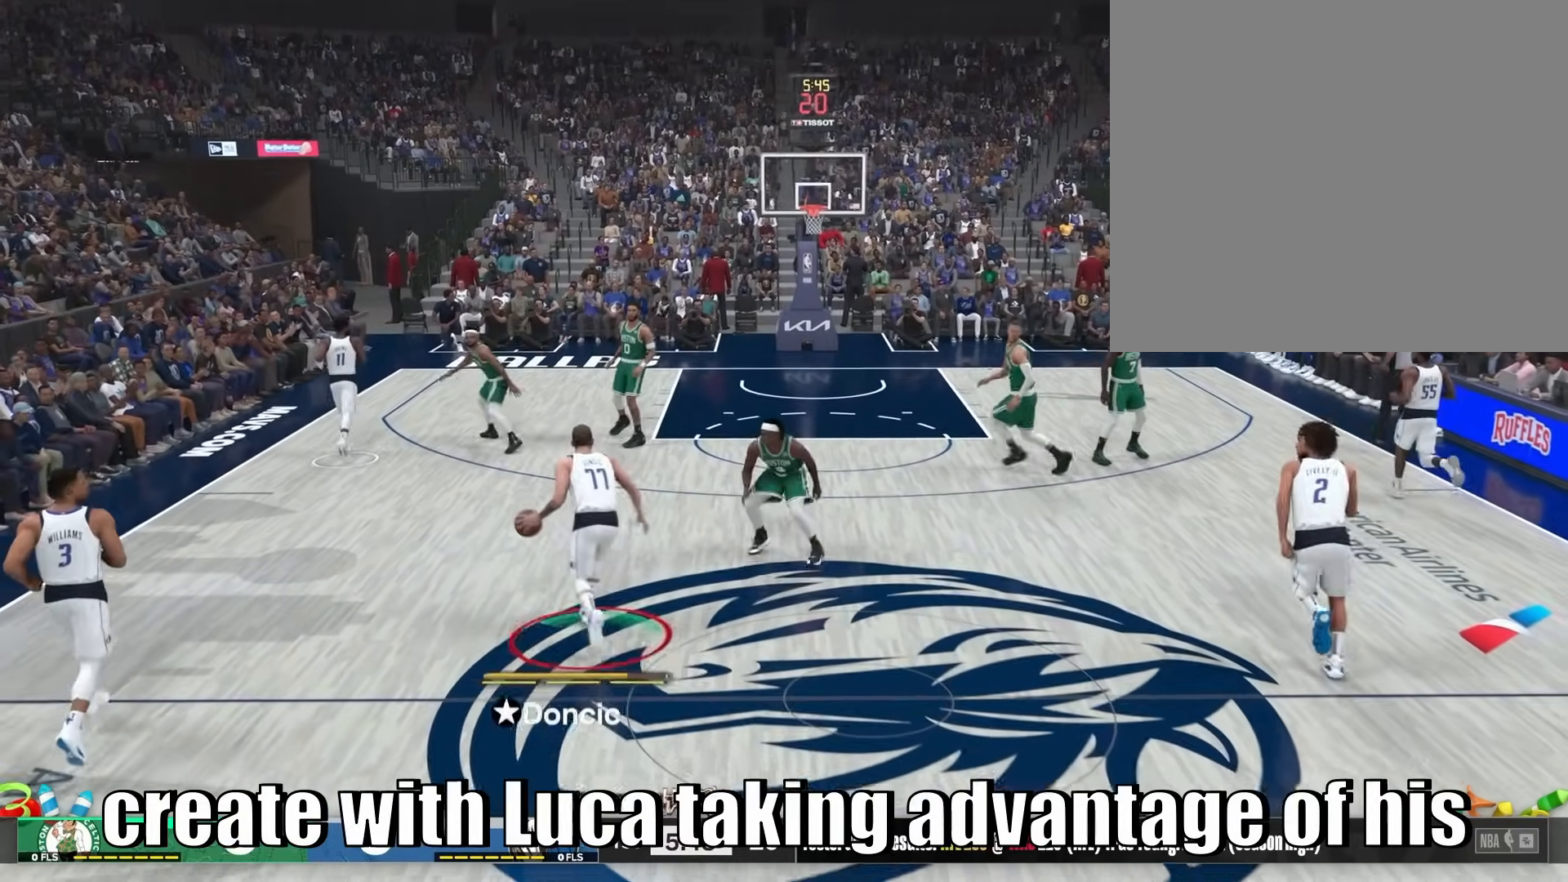
{"dt_ms": 500, "buttons": ["R2"], "left_stick": "center", "right_stick": "center", "events": [[233, "right_stick", "down"], [317, "right_stick", "center"], [467, "left_stick", "center"]]}
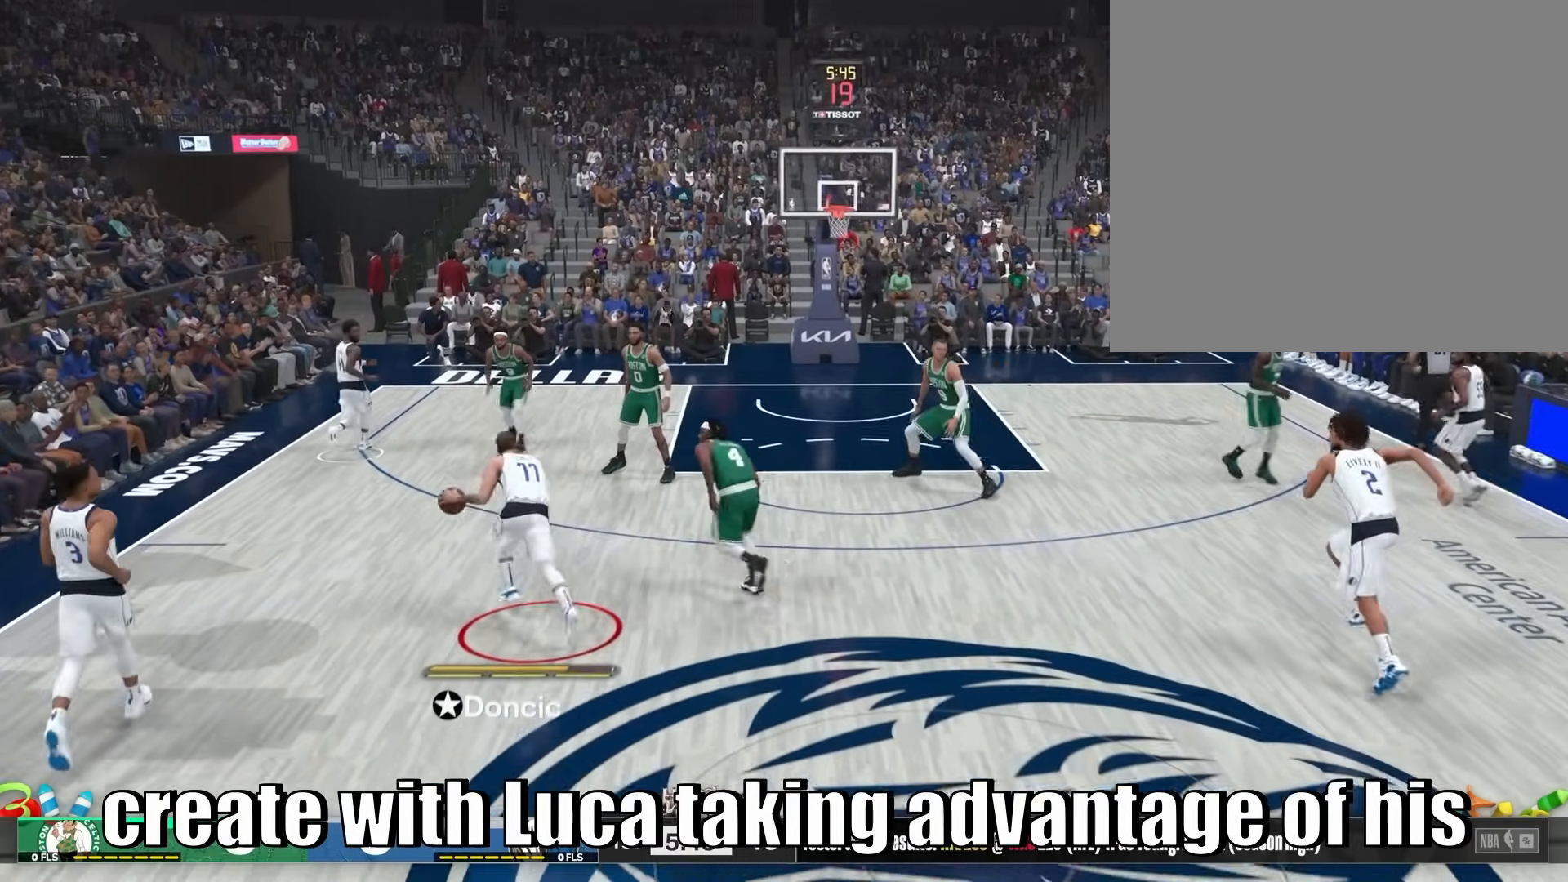
{"dt_ms": 500, "buttons": ["R2"], "left_stick": "center", "right_stick": "center", "events": []}
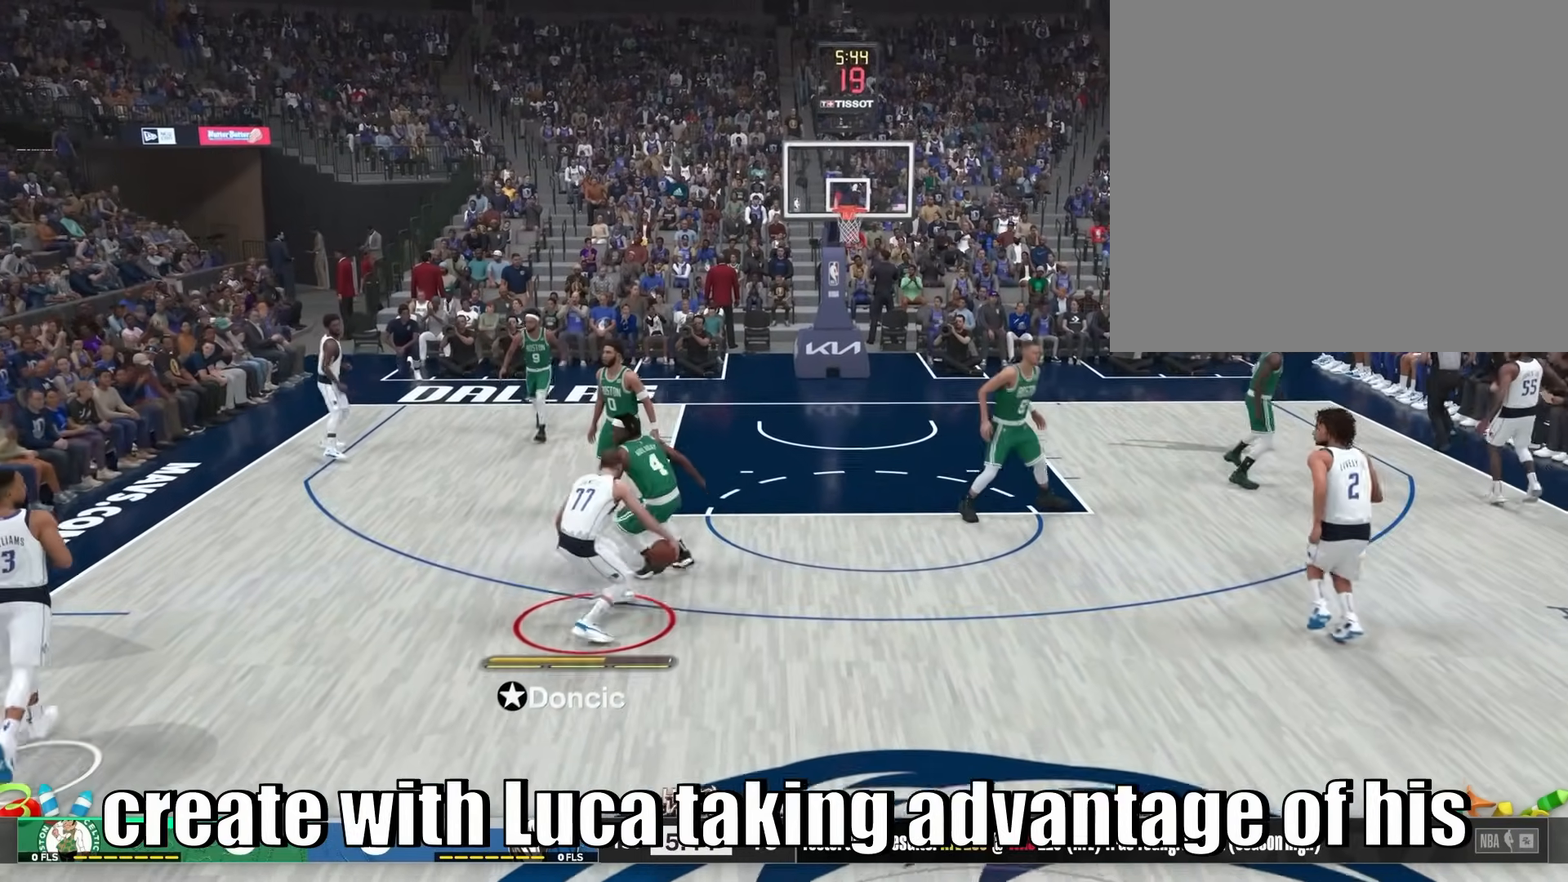
{"dt_ms": 500, "buttons": ["R2"], "left_stick": "center", "right_stick": "center", "events": []}
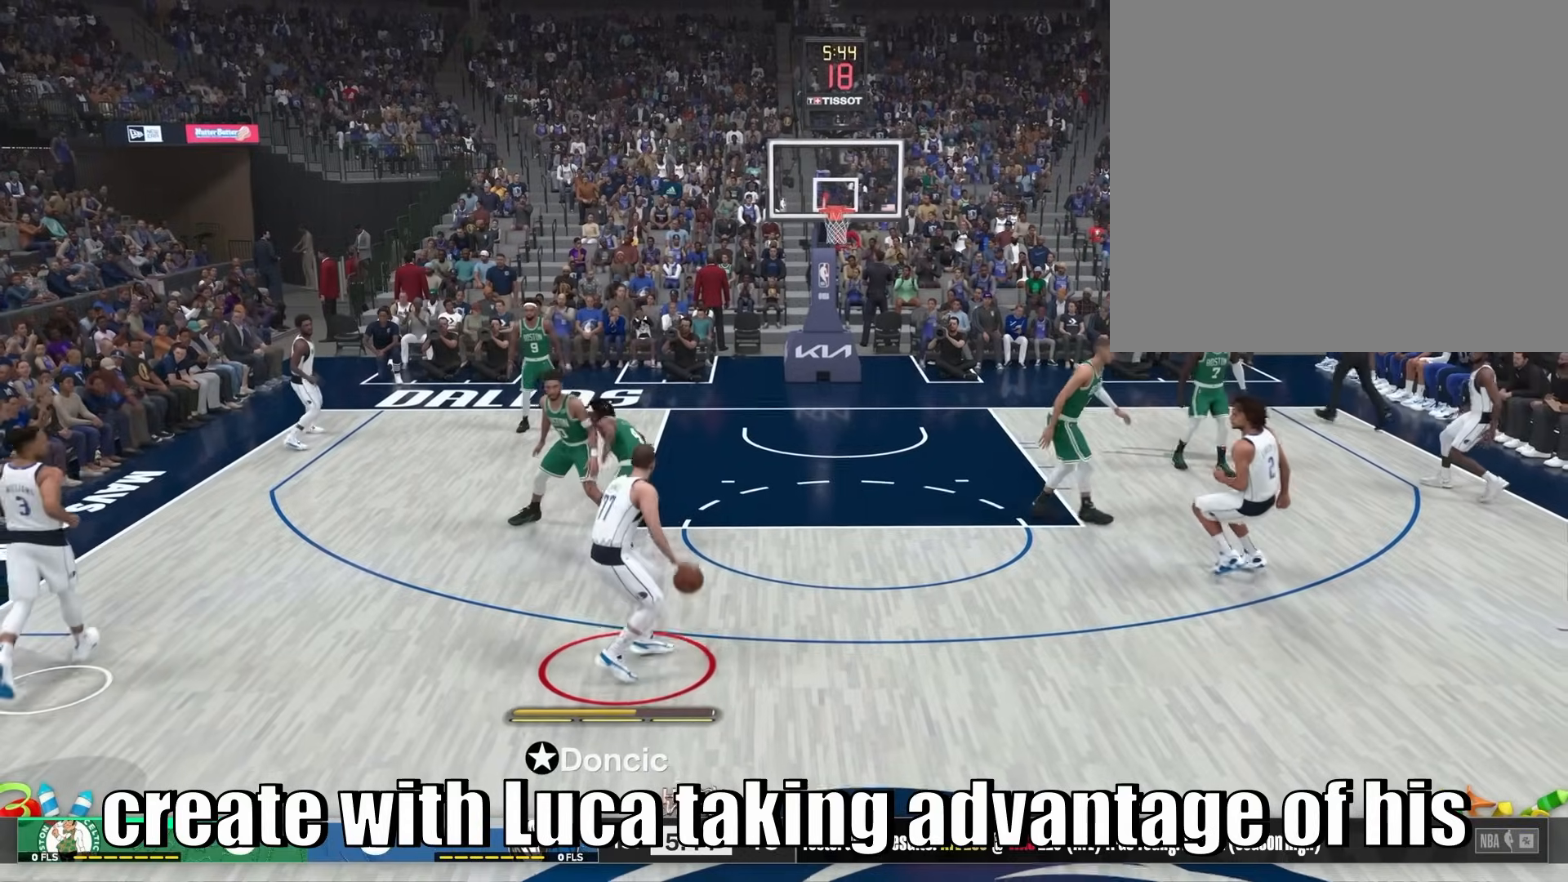
{"dt_ms": 500, "buttons": ["SQUARE", "R2"], "left_stick": "center", "right_stick": "center", "events": [[233, "SQUARE", "down"]]}
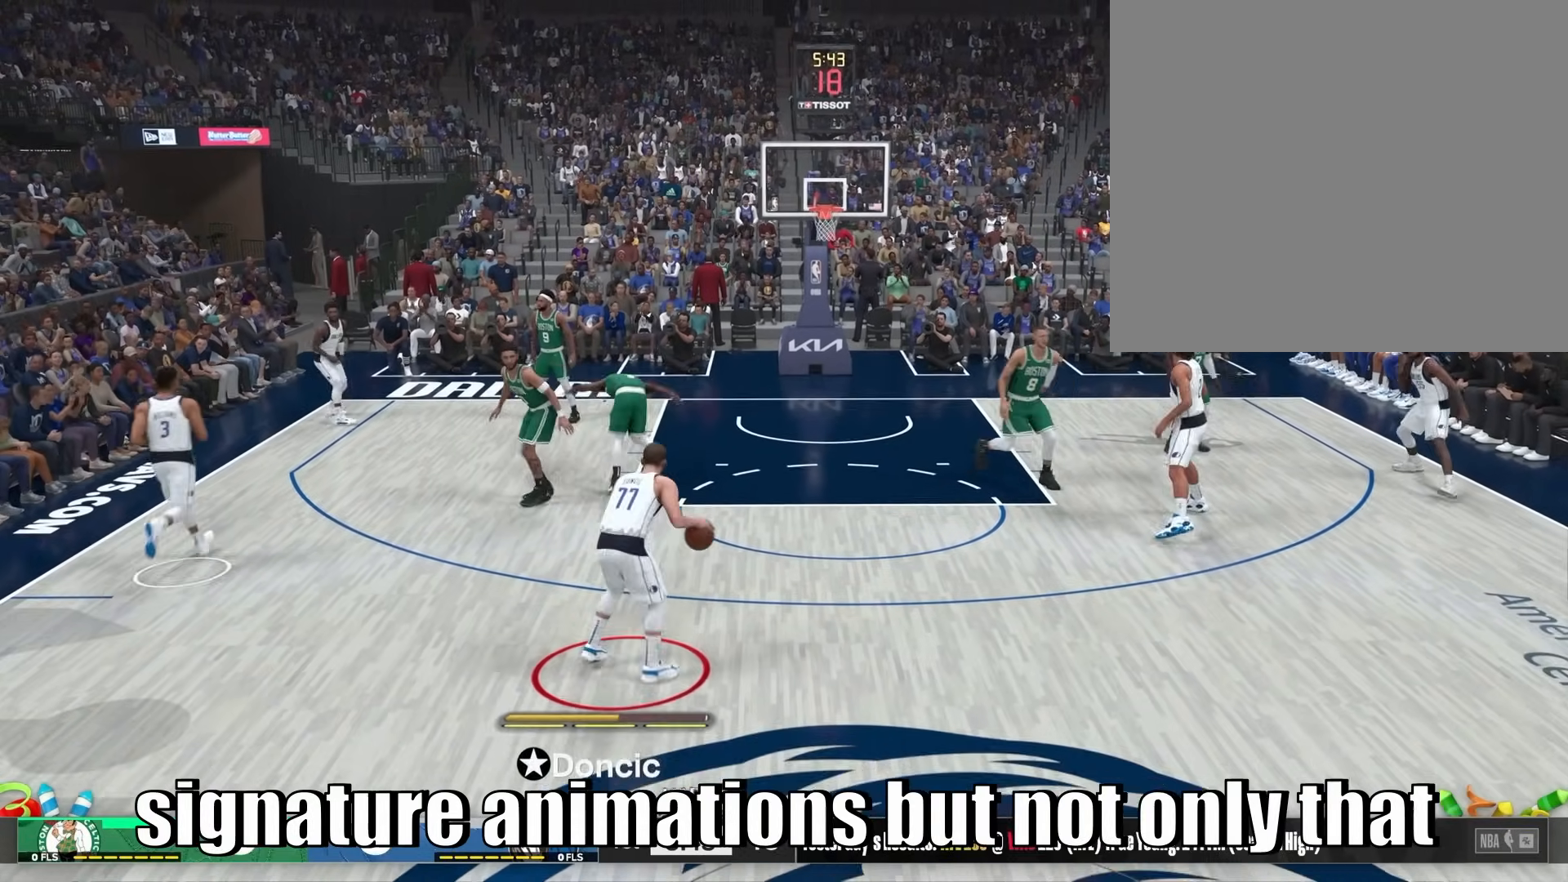
{"dt_ms": 500, "buttons": ["R2"], "left_stick": "center", "right_stick": "center", "events": [[500, "SQUARE", "up"]]}
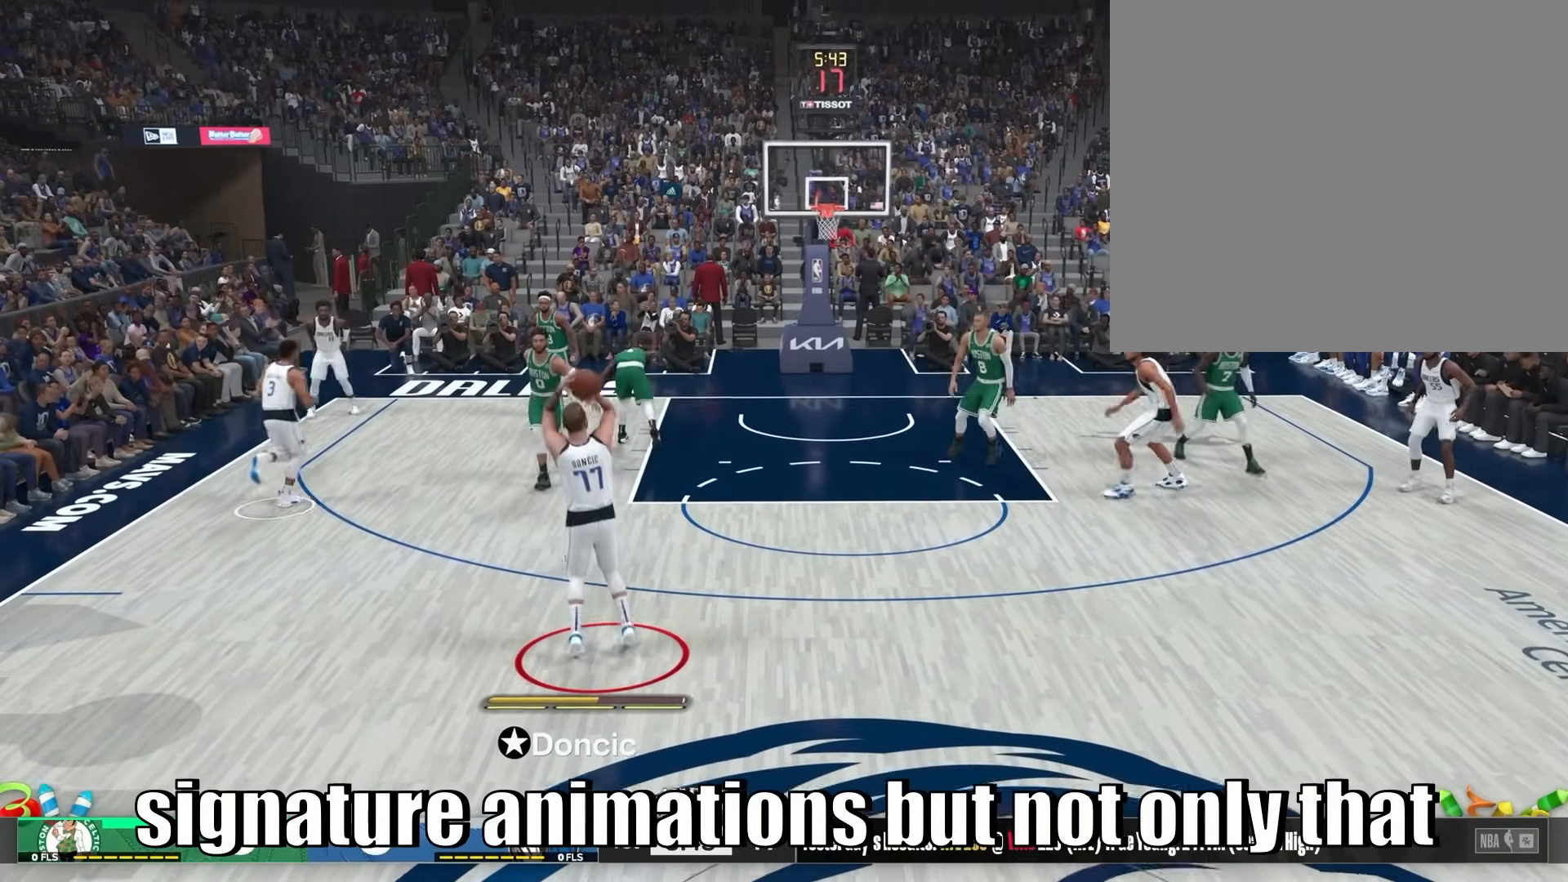
{"dt_ms": 500, "buttons": [], "left_stick": "center", "right_stick": "center", "events": [[200, "R2", "up"]]}
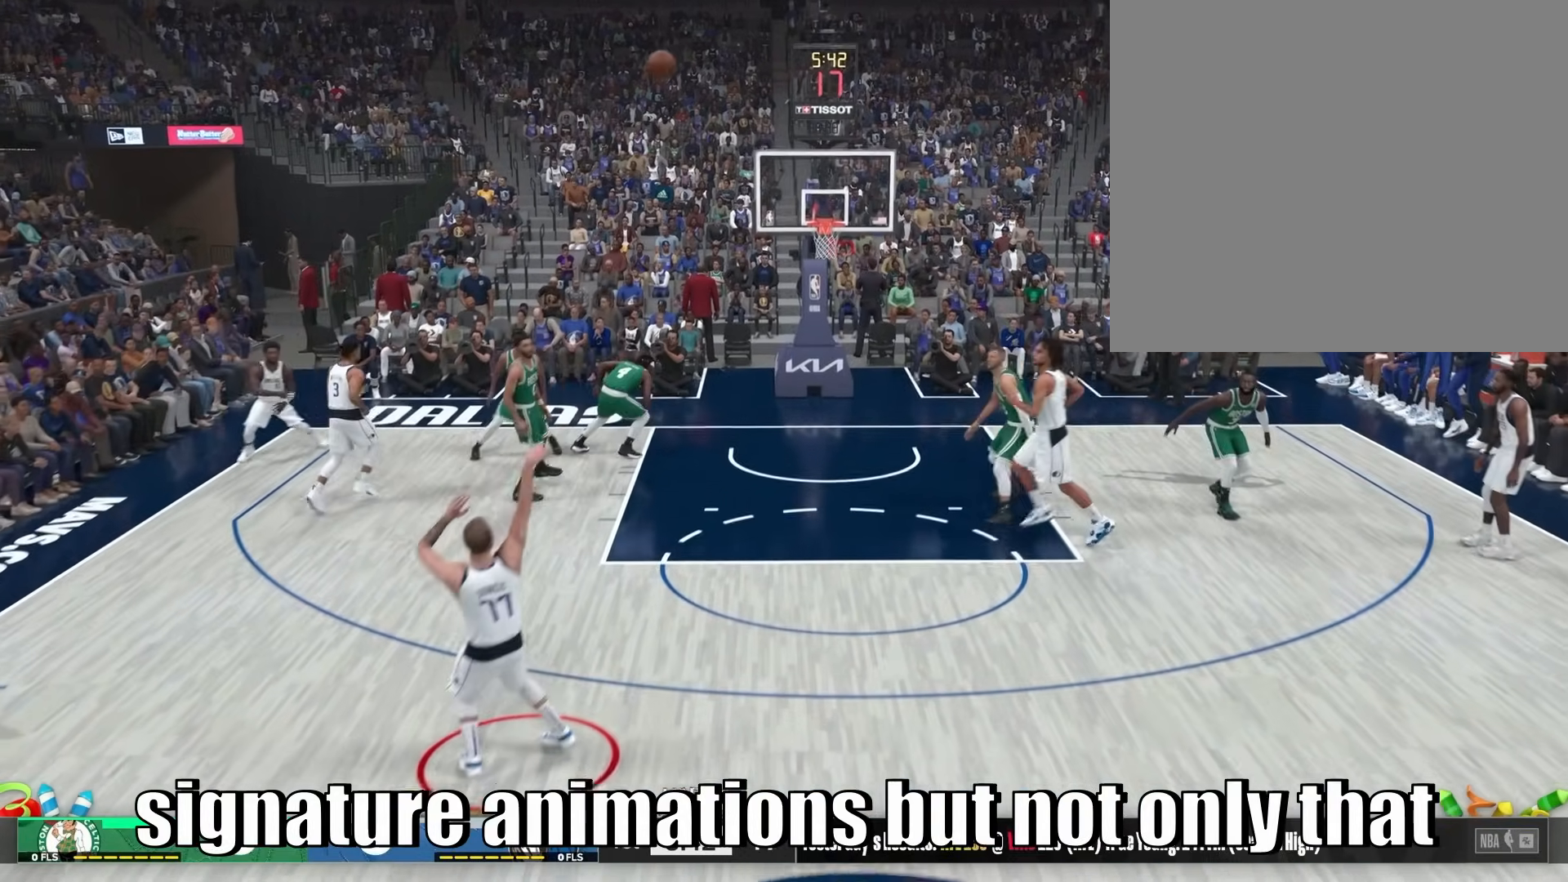
{"dt_ms": 500, "buttons": [], "left_stick": "center", "right_stick": "center", "events": []}
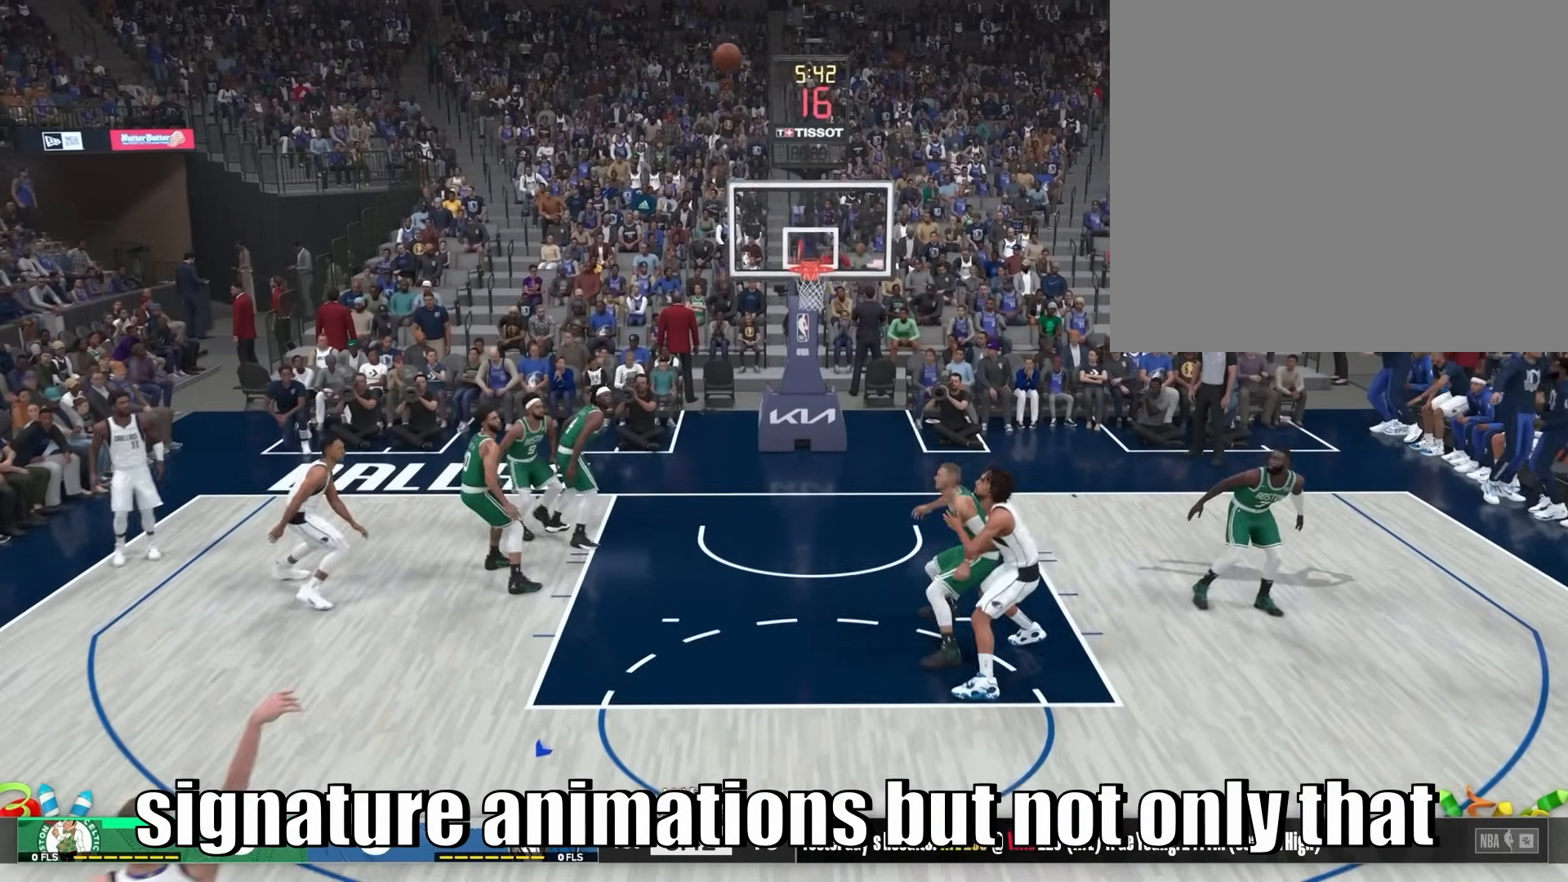
{"dt_ms": 500, "buttons": [], "left_stick": "center", "right_stick": "center", "events": []}
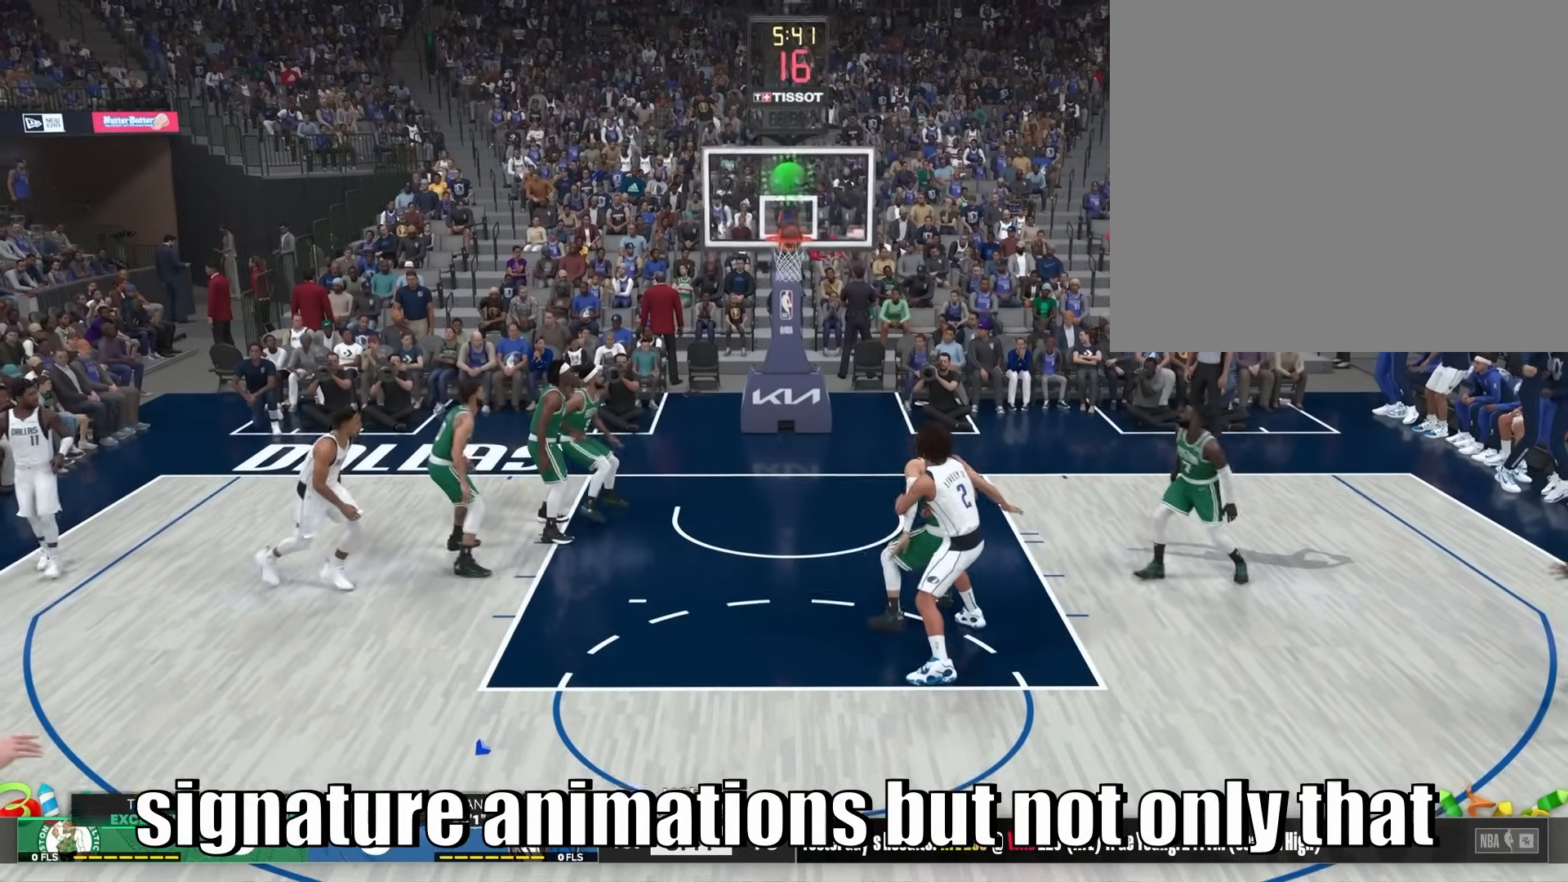
{"dt_ms": 500, "buttons": [], "left_stick": "center", "right_stick": "center", "events": []}